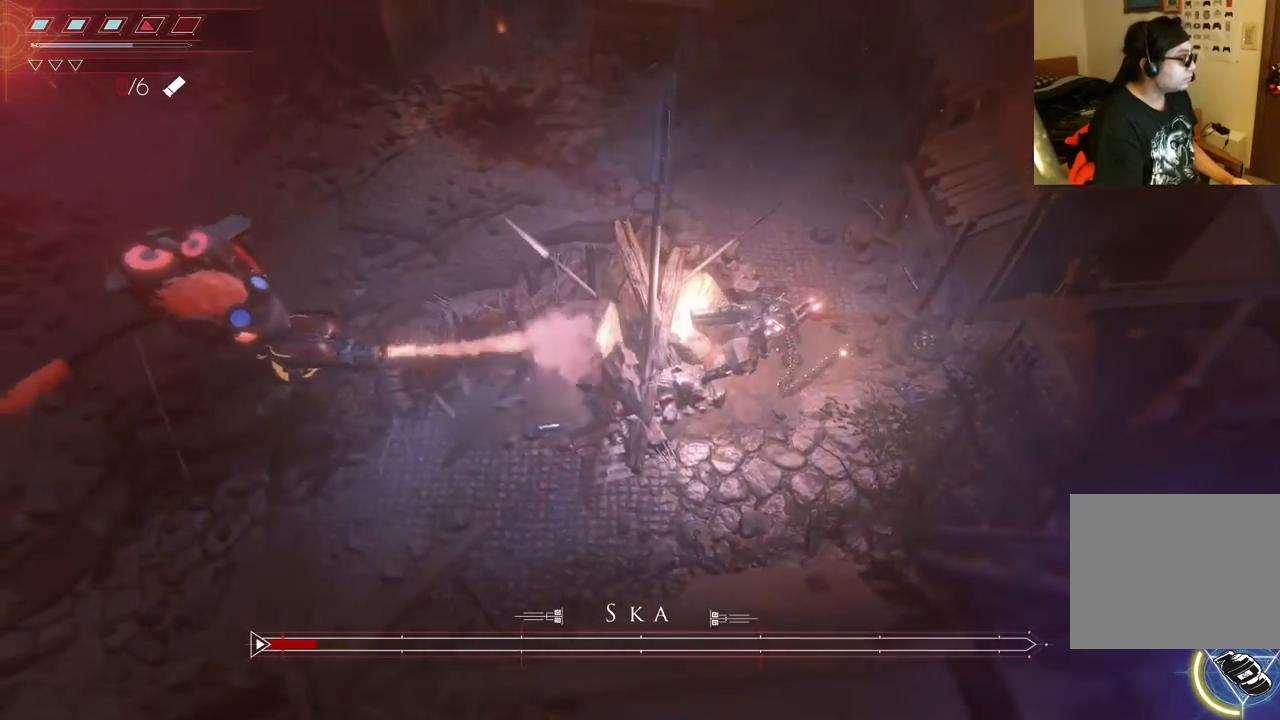
Gameplay with a controller (Xbox layout); each line is a JSON object with the inputs held at the frame after it (dt_ms = milliseconds from this image to that frame). "events" lists button and stick changes between this image and that frame as [ms after this image, input, new state], when the widget could be followed in between. Not read: L3 R3.
{"dt_ms": 500, "buttons": [], "left_stick": "center", "right_stick": "center", "events": []}
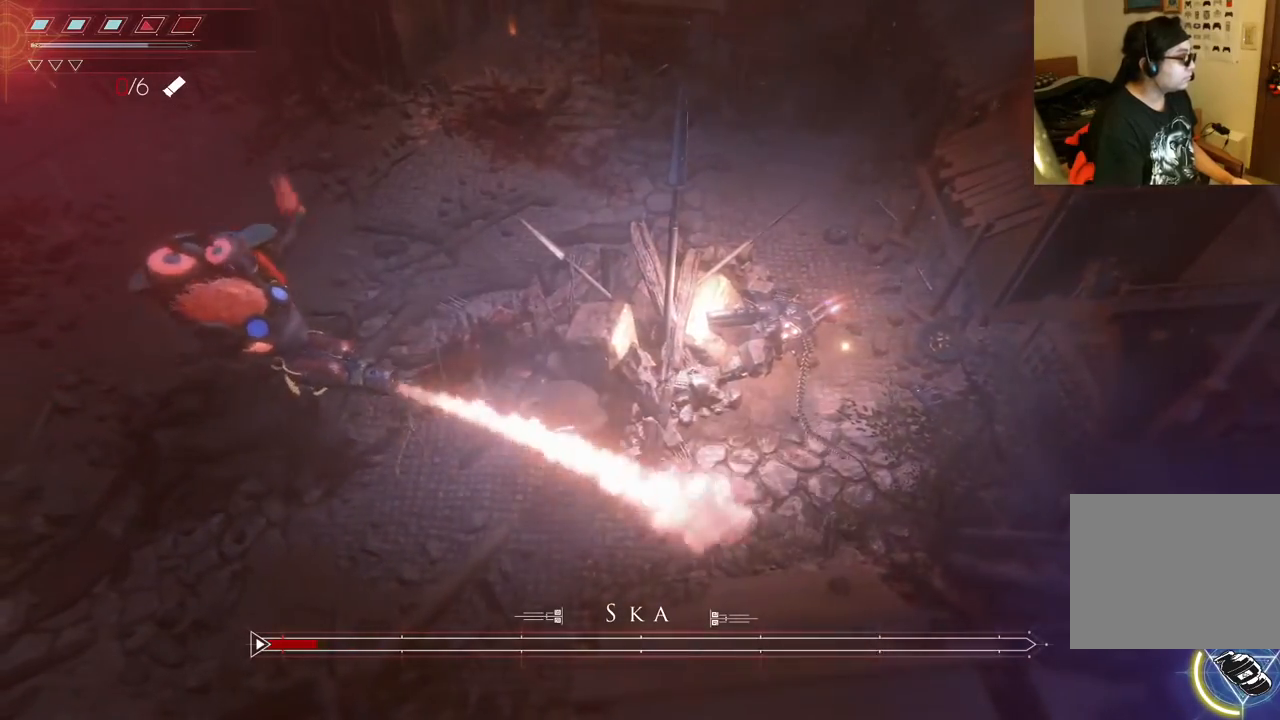
{"dt_ms": 500, "buttons": [], "left_stick": "center", "right_stick": "center", "events": []}
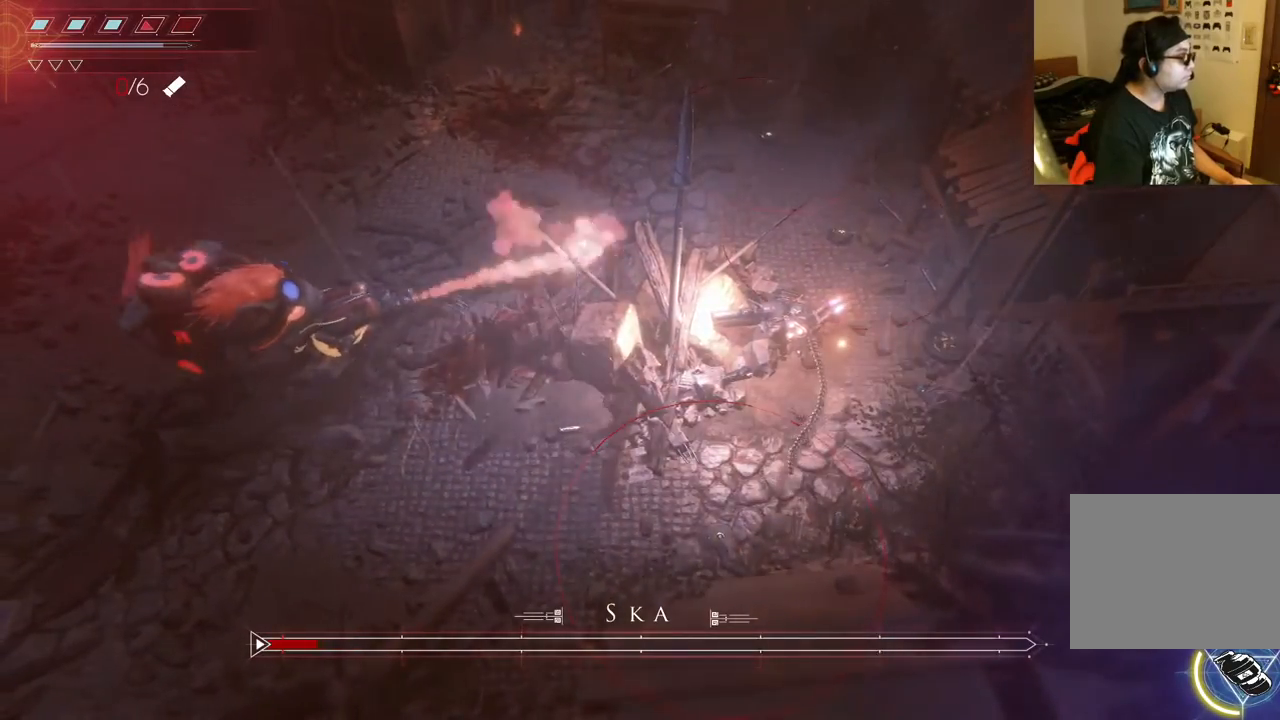
{"dt_ms": 500, "buttons": [], "left_stick": "center", "right_stick": "center", "events": [[217, "X", "down"], [383, "X", "up"]]}
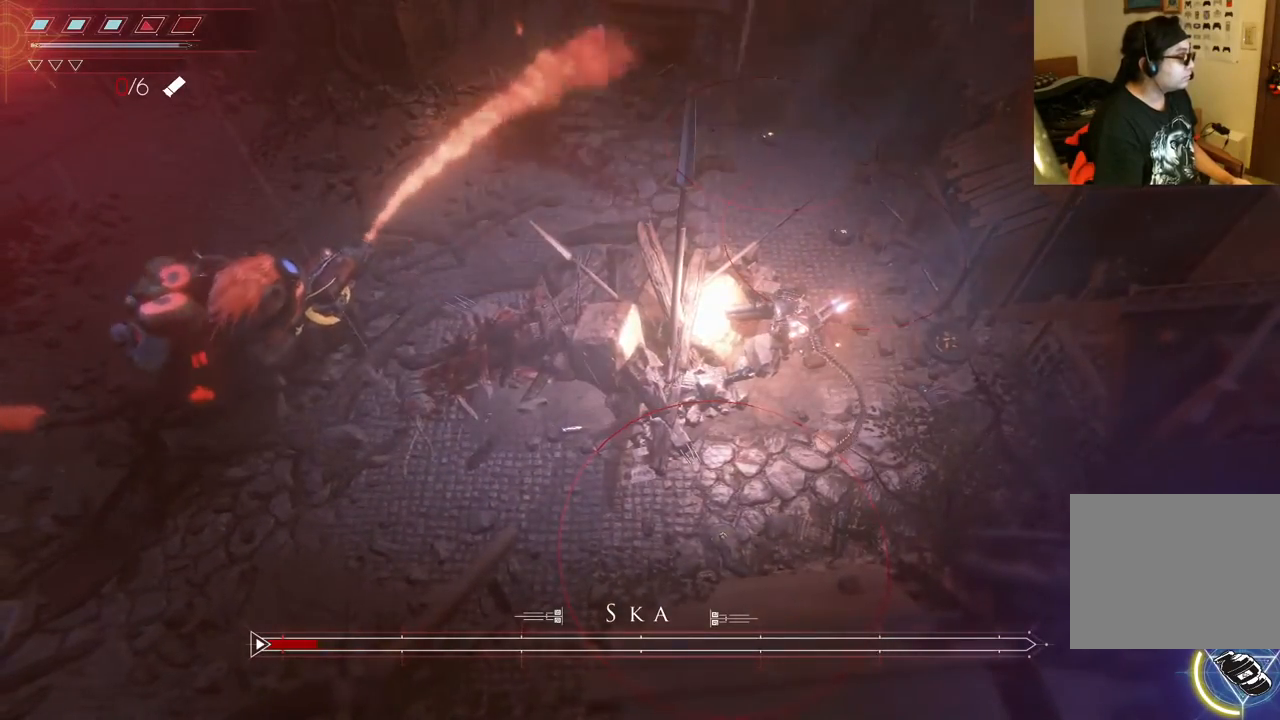
{"dt_ms": 500, "buttons": [], "left_stick": "center", "right_stick": "center", "events": []}
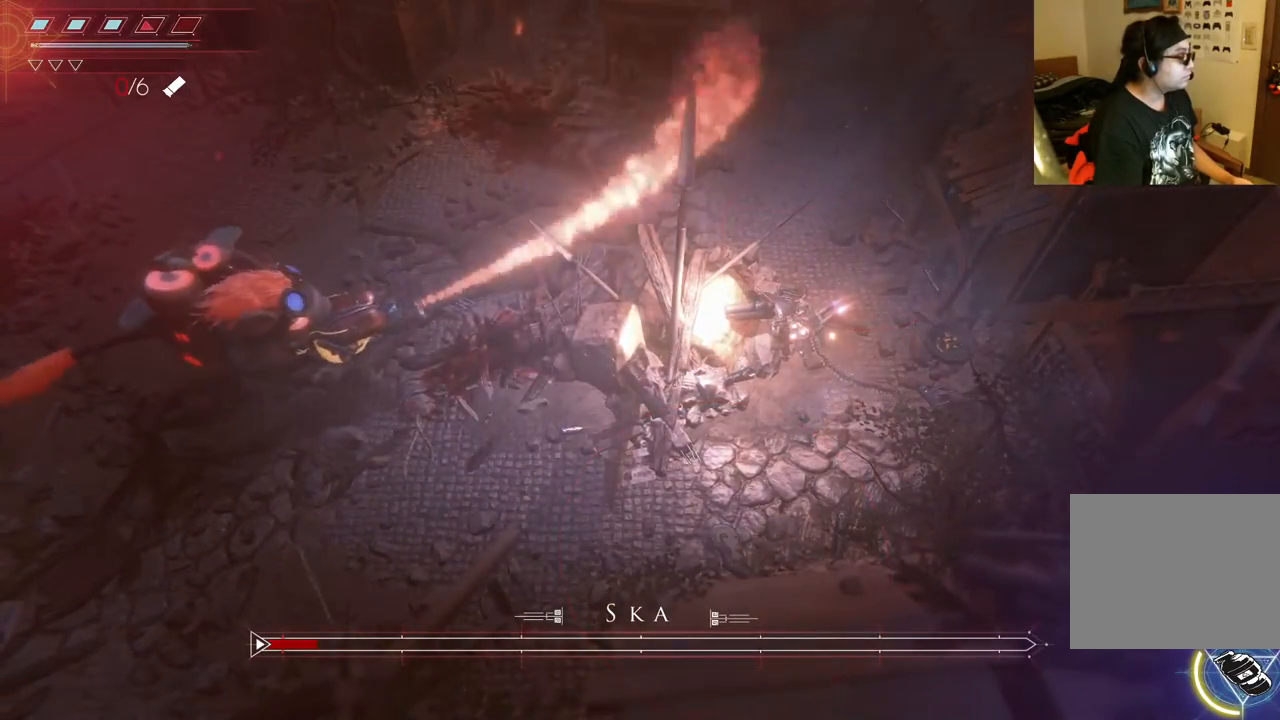
{"dt_ms": 500, "buttons": [], "left_stick": "center", "right_stick": "center", "events": []}
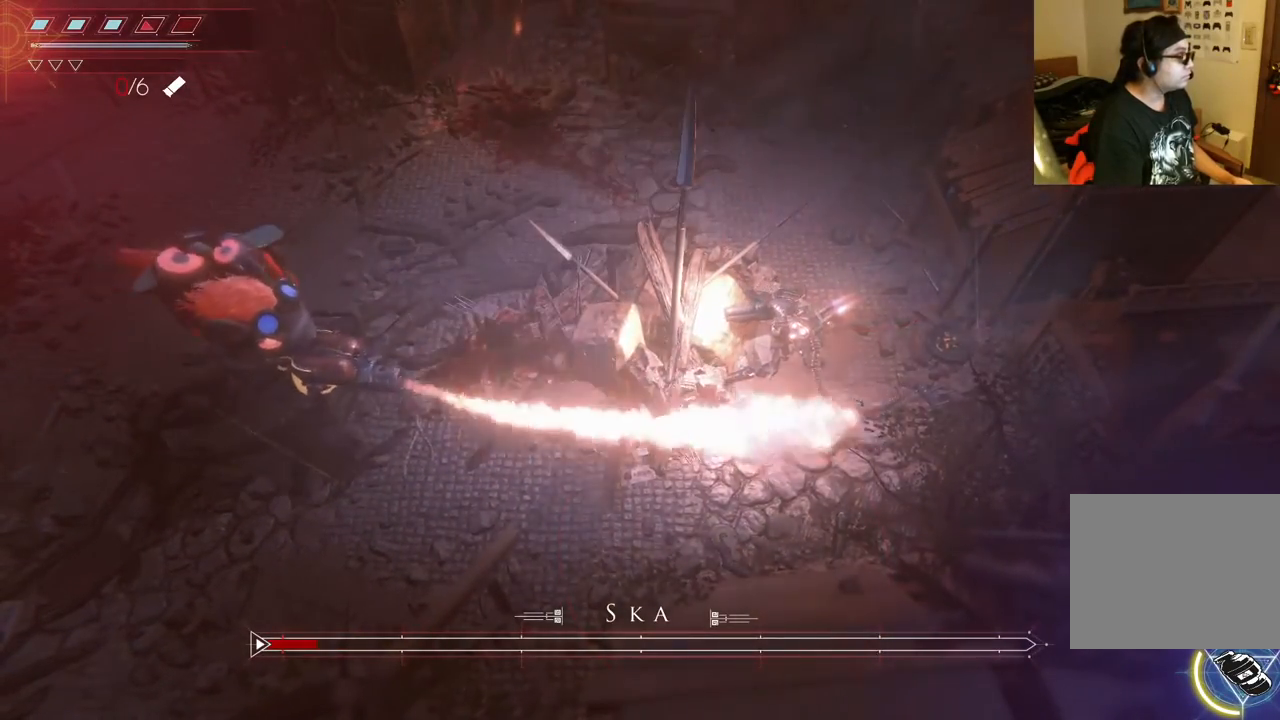
{"dt_ms": 500, "buttons": [], "left_stick": "center", "right_stick": "center", "events": []}
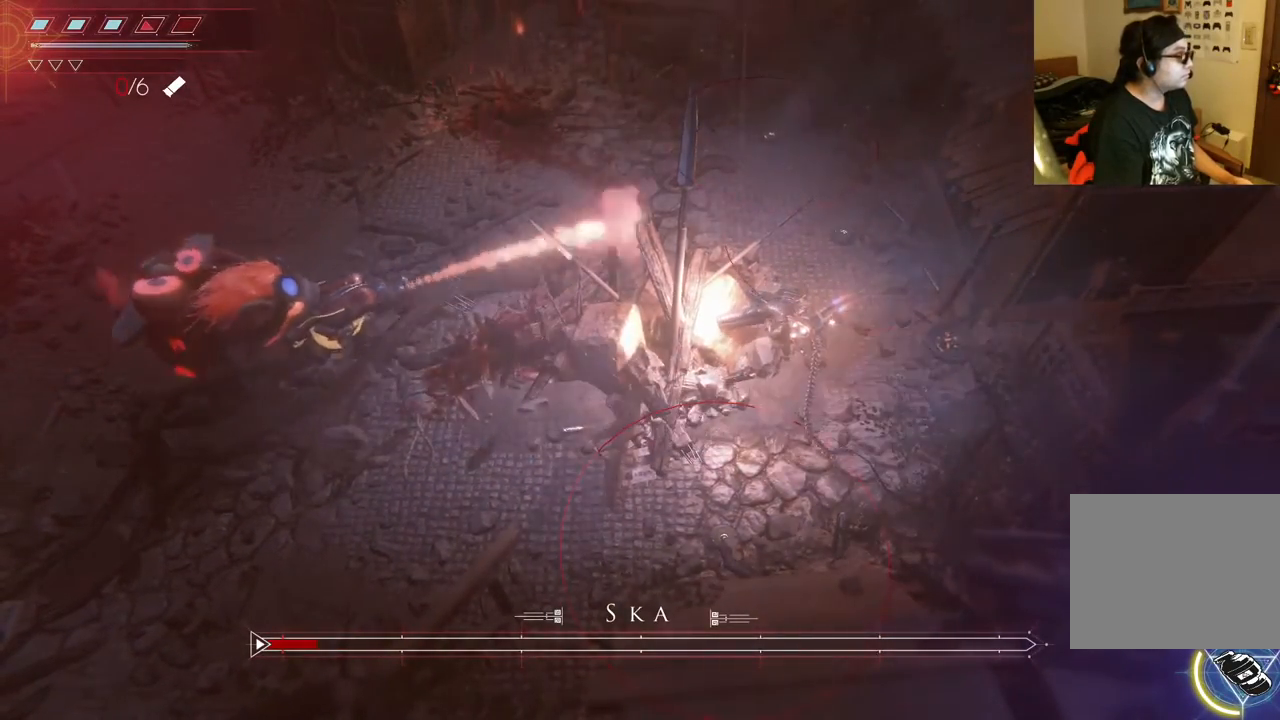
{"dt_ms": 500, "buttons": [], "left_stick": "center", "right_stick": "center", "events": []}
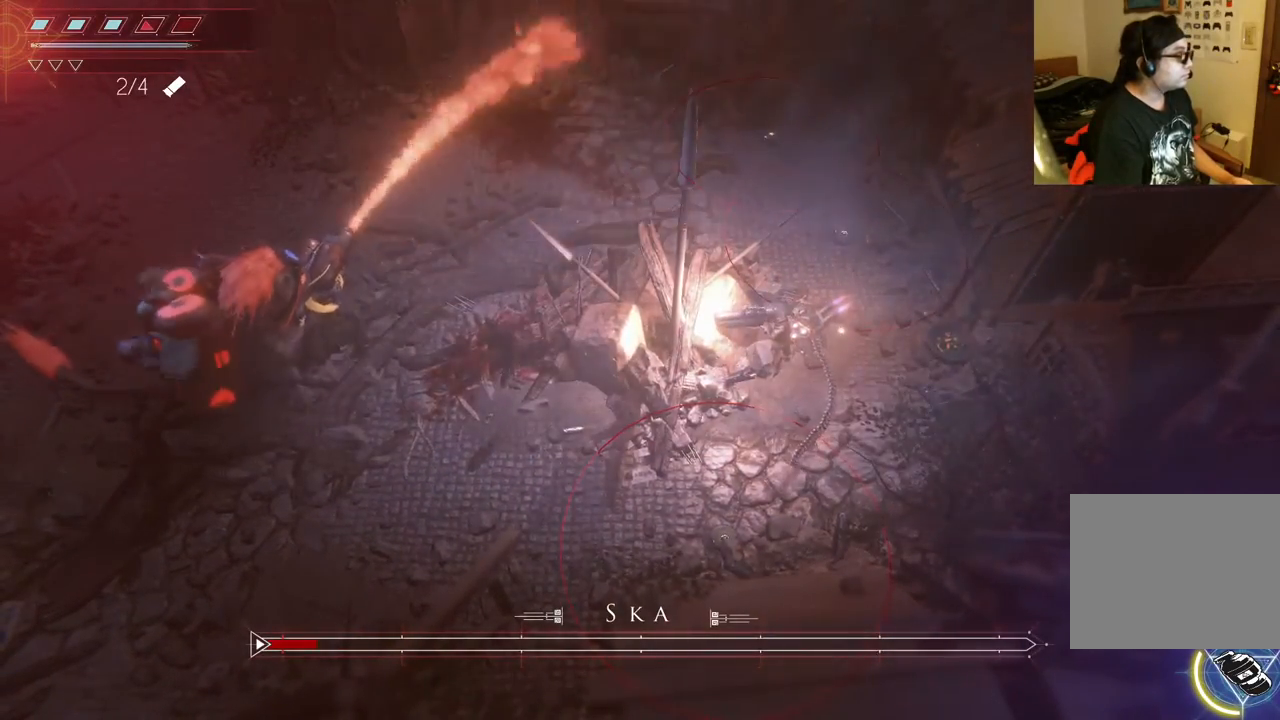
{"dt_ms": 500, "buttons": [], "left_stick": "up", "right_stick": "center", "events": [[400, "left_stick", "up"]]}
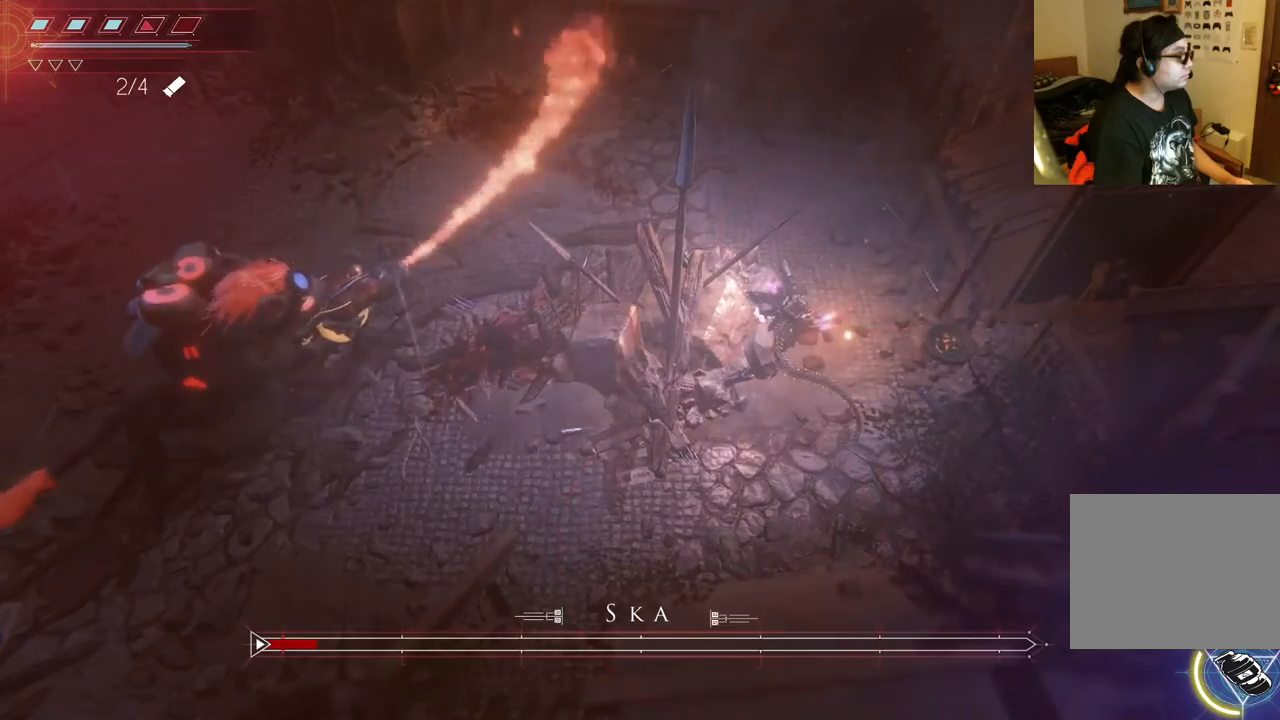
{"dt_ms": 500, "buttons": ["X"], "left_stick": "center", "right_stick": "center", "events": [[150, "left_stick", "center"], [400, "X", "down"]]}
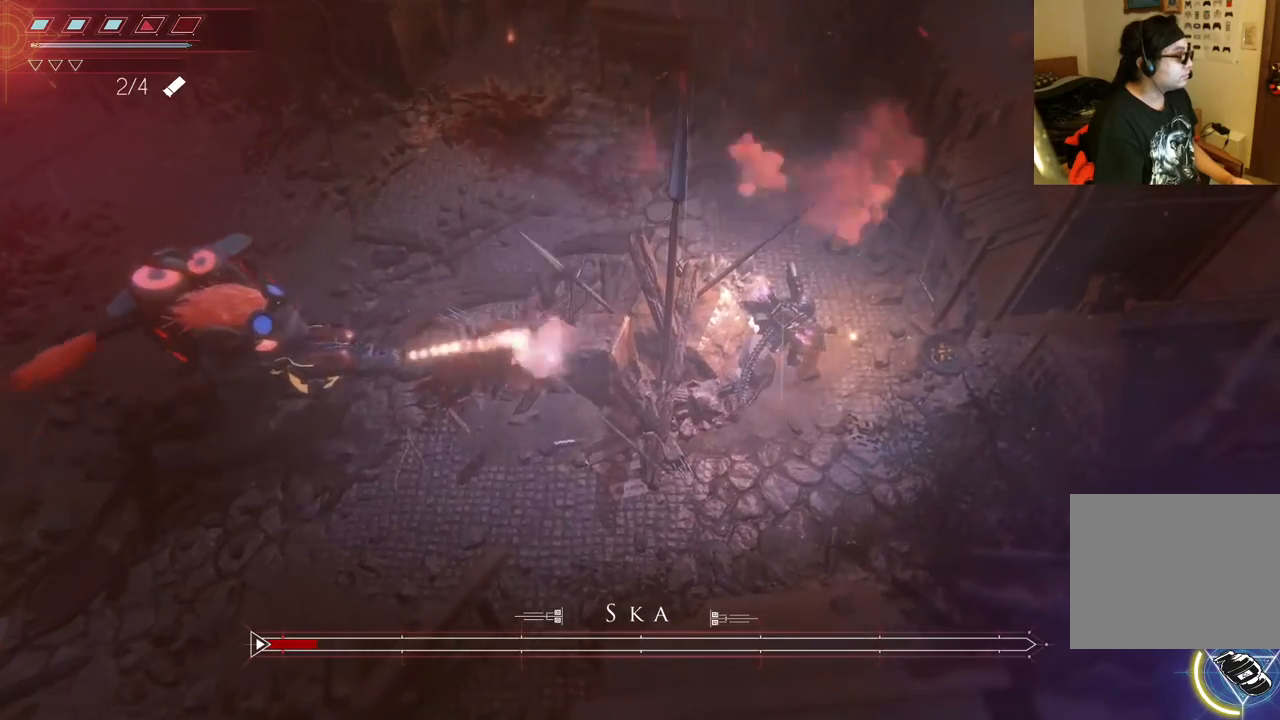
{"dt_ms": 500, "buttons": ["X"], "left_stick": "center", "right_stick": "center", "events": [[50, "X", "up"], [133, "X", "down"], [250, "X", "up"], [317, "X", "down"], [433, "X", "up"], [483, "X", "down"]]}
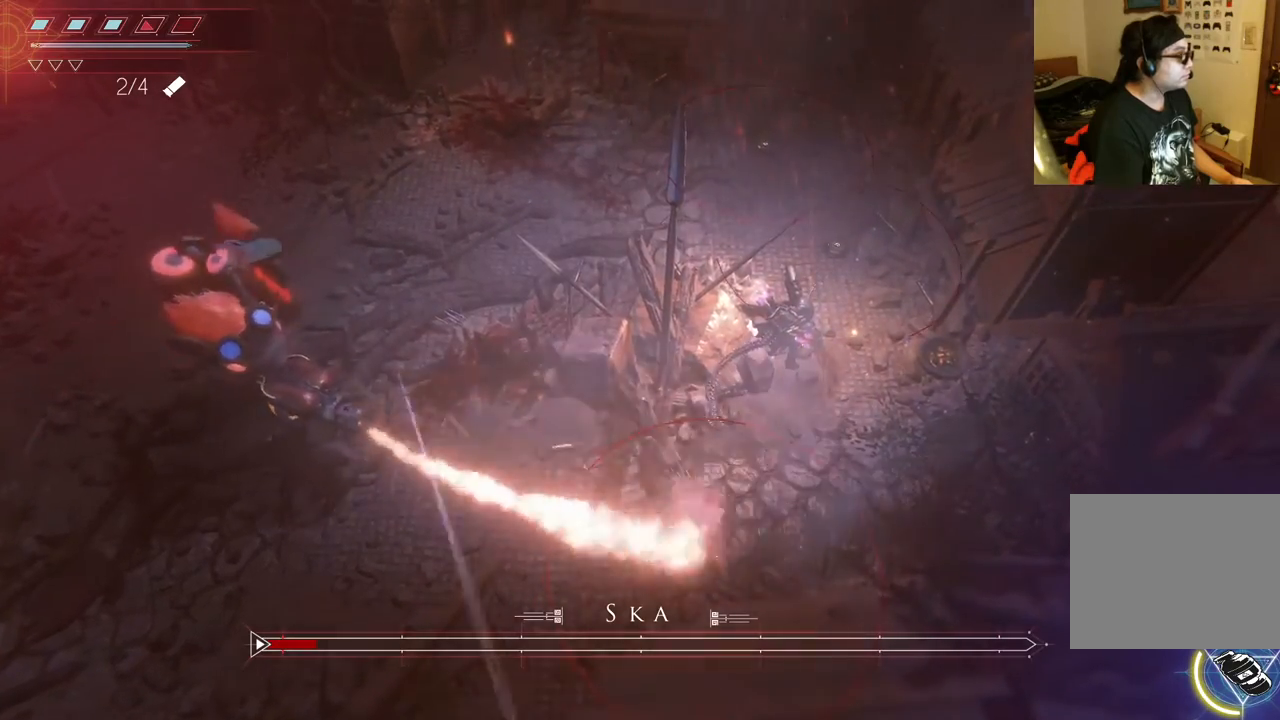
{"dt_ms": 500, "buttons": [], "left_stick": "center", "right_stick": "center", "events": [[100, "X", "up"], [183, "X", "down"], [267, "X", "up"], [350, "X", "down"], [450, "X", "up"]]}
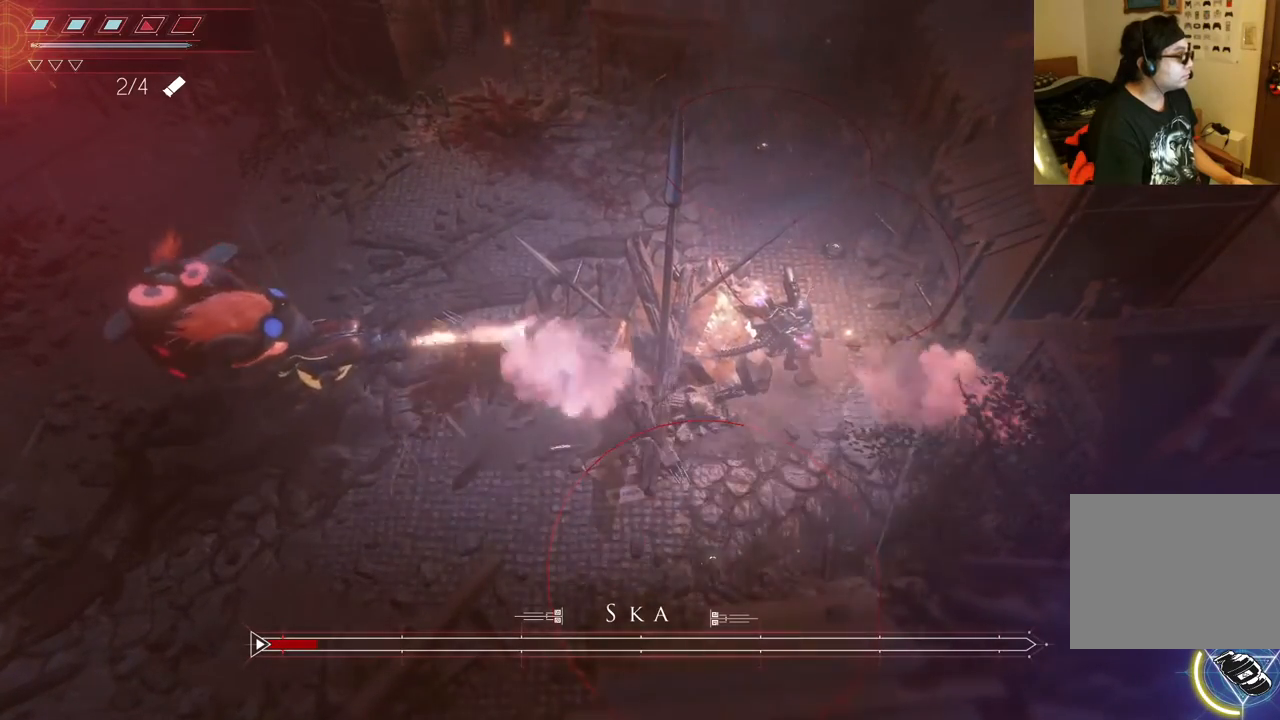
{"dt_ms": 500, "buttons": [], "left_stick": "center", "right_stick": "center", "events": []}
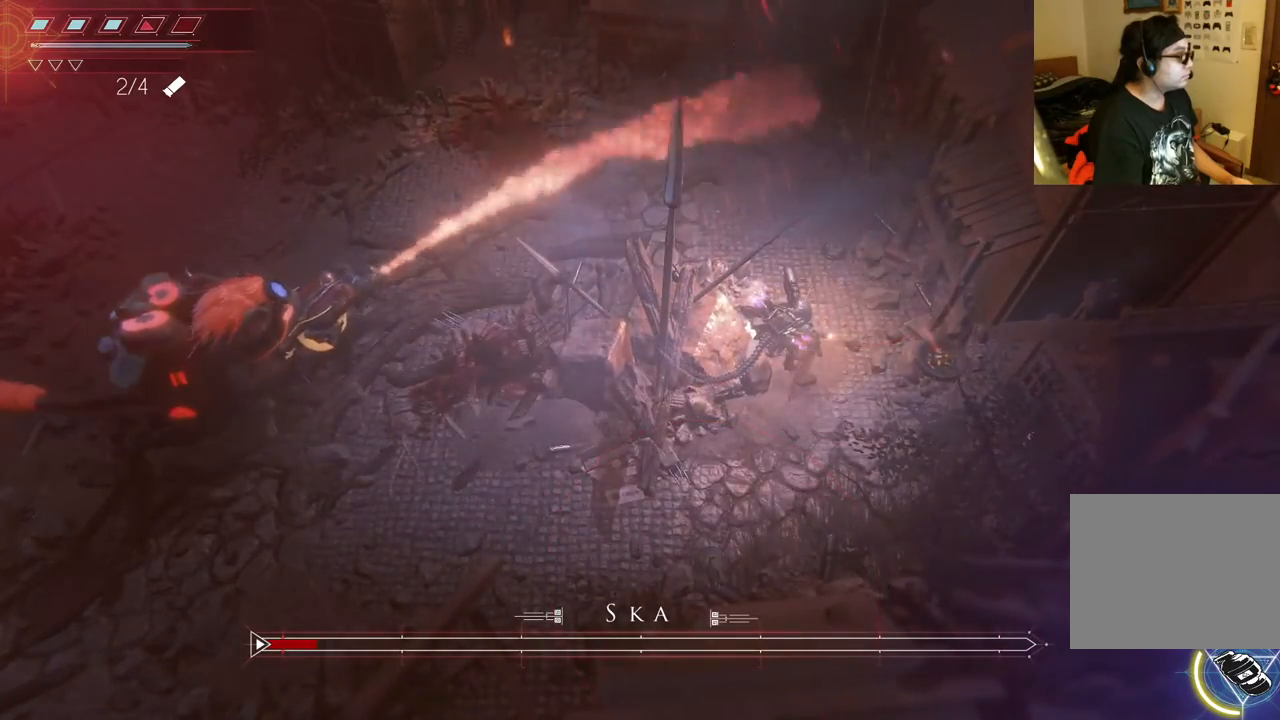
{"dt_ms": 500, "buttons": [], "left_stick": "center", "right_stick": "center", "events": []}
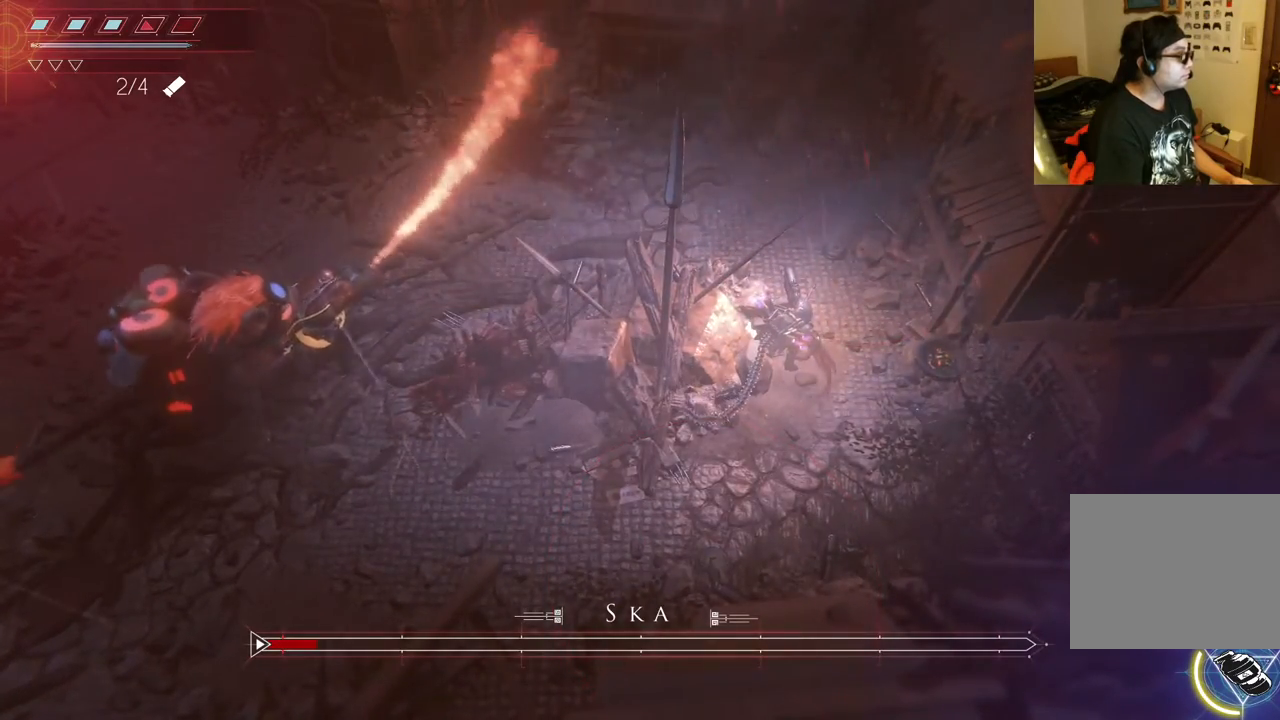
{"dt_ms": 500, "buttons": [], "left_stick": "center", "right_stick": "center", "events": []}
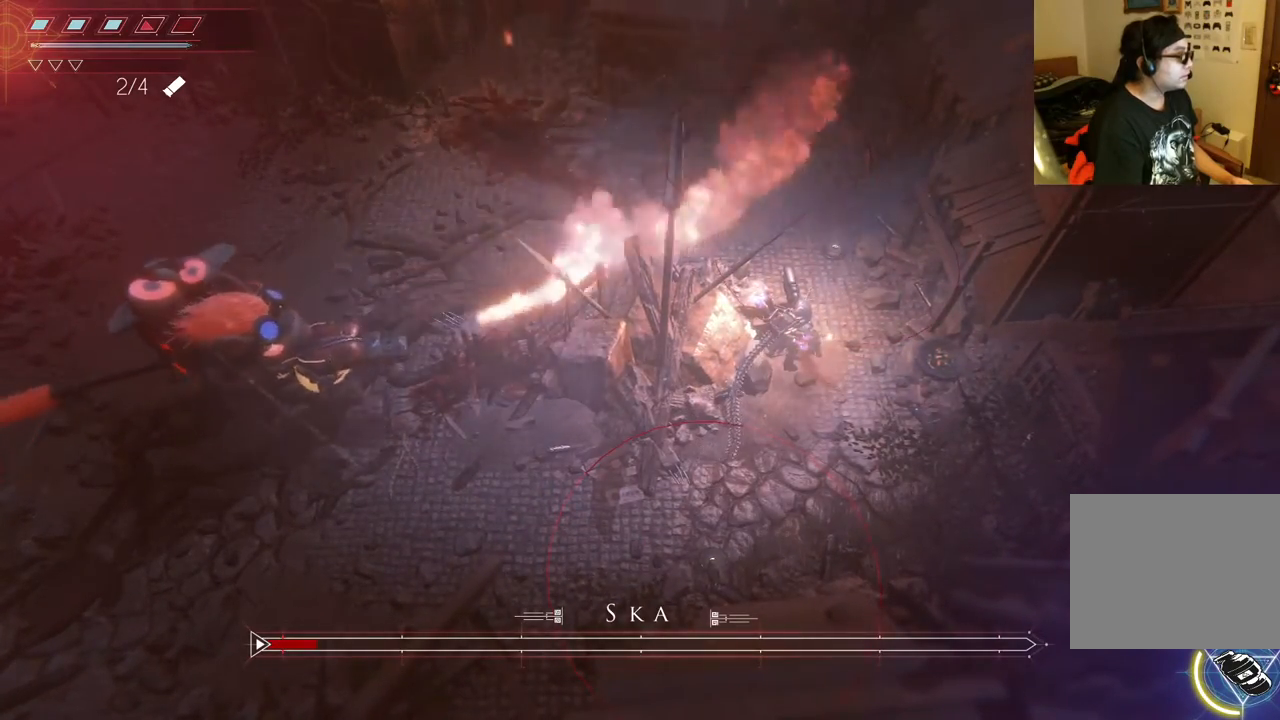
{"dt_ms": 500, "buttons": [], "left_stick": "center", "right_stick": "center", "events": []}
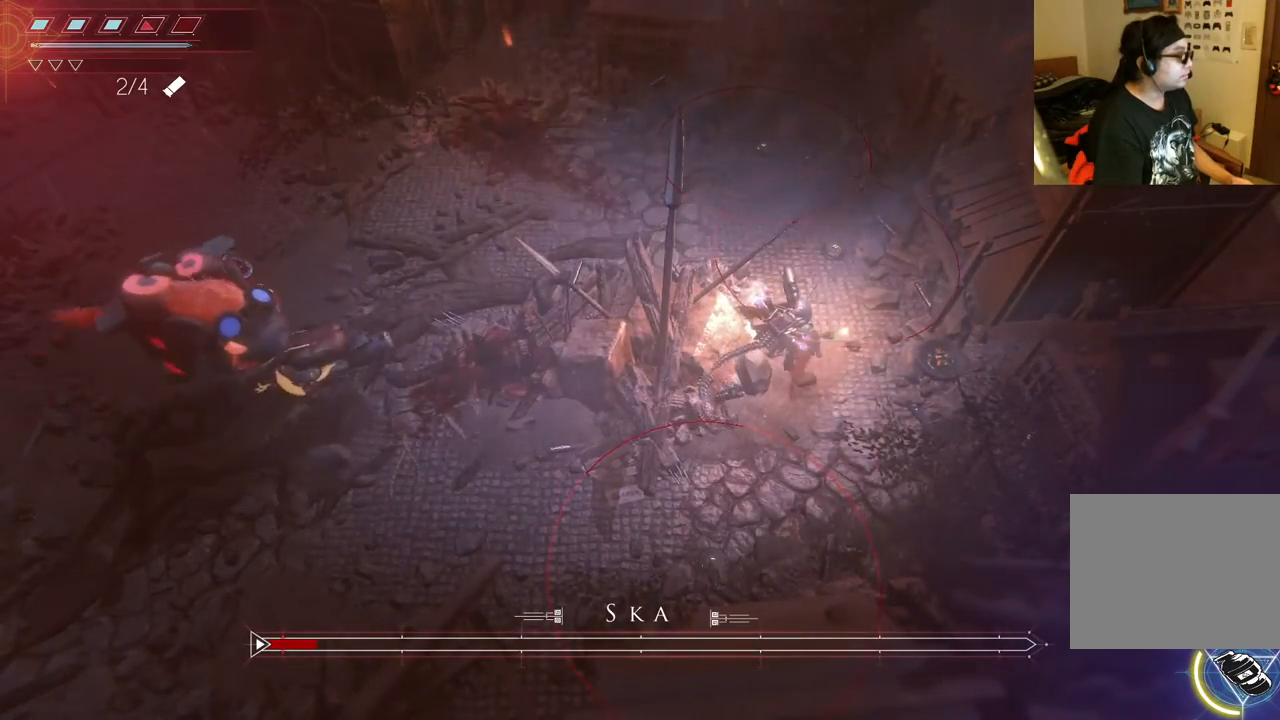
{"dt_ms": 500, "buttons": [], "left_stick": "center", "right_stick": "center", "events": [[83, "left_stick", "down"], [433, "left_stick", "center"]]}
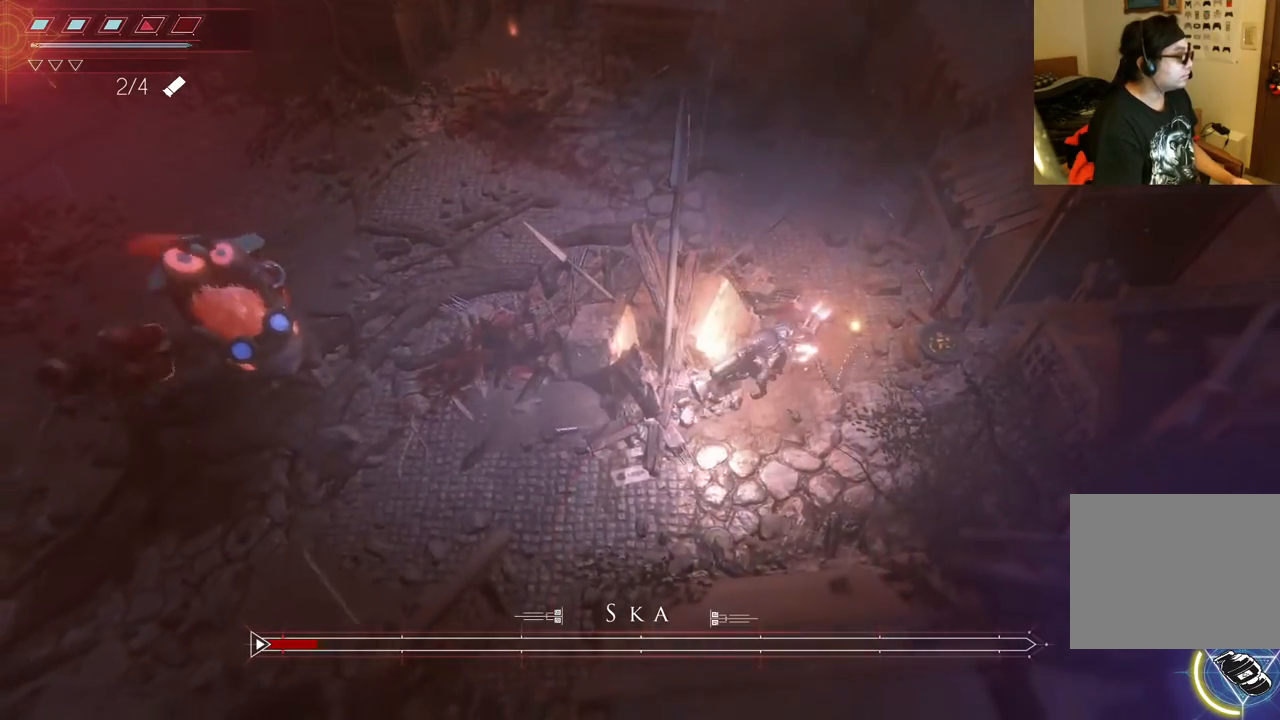
{"dt_ms": 500, "buttons": [], "left_stick": "down-left", "right_stick": "center", "events": [[117, "left_stick", "down-left"]]}
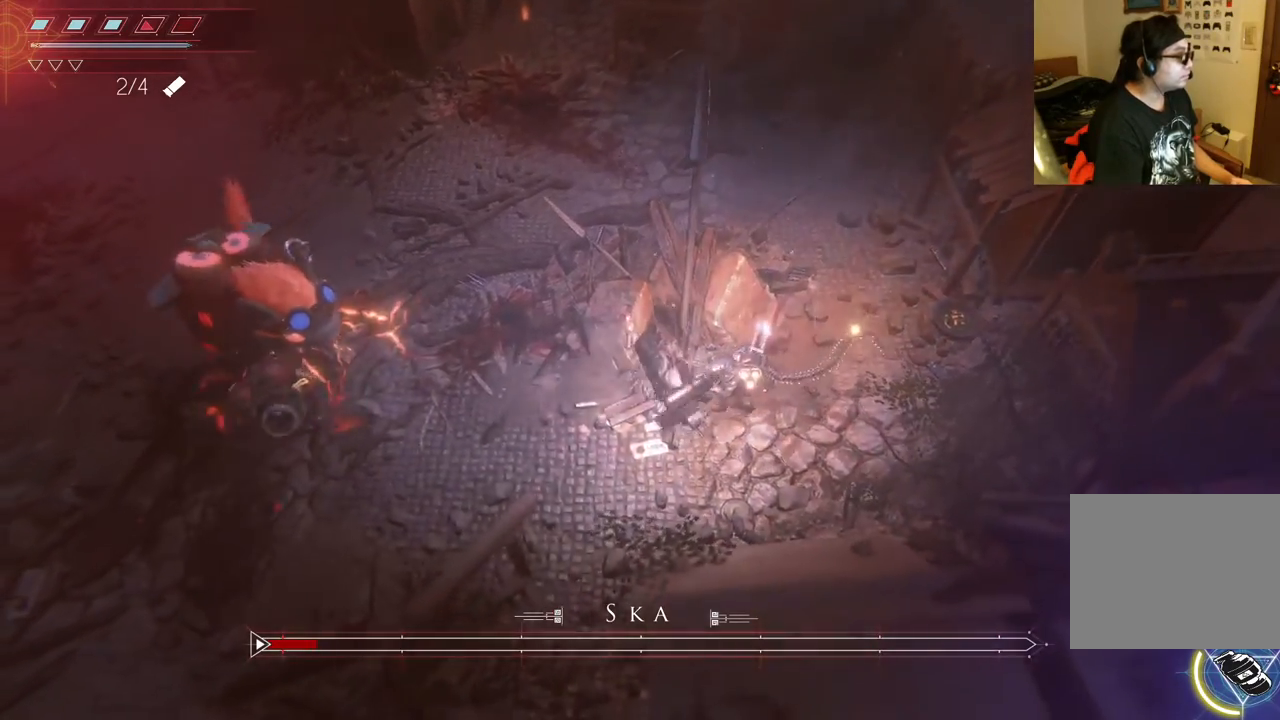
{"dt_ms": 500, "buttons": ["L2"], "left_stick": "left", "right_stick": "left", "events": [[33, "left_stick", "left"], [283, "L2", "down"], [383, "right_stick", "left"]]}
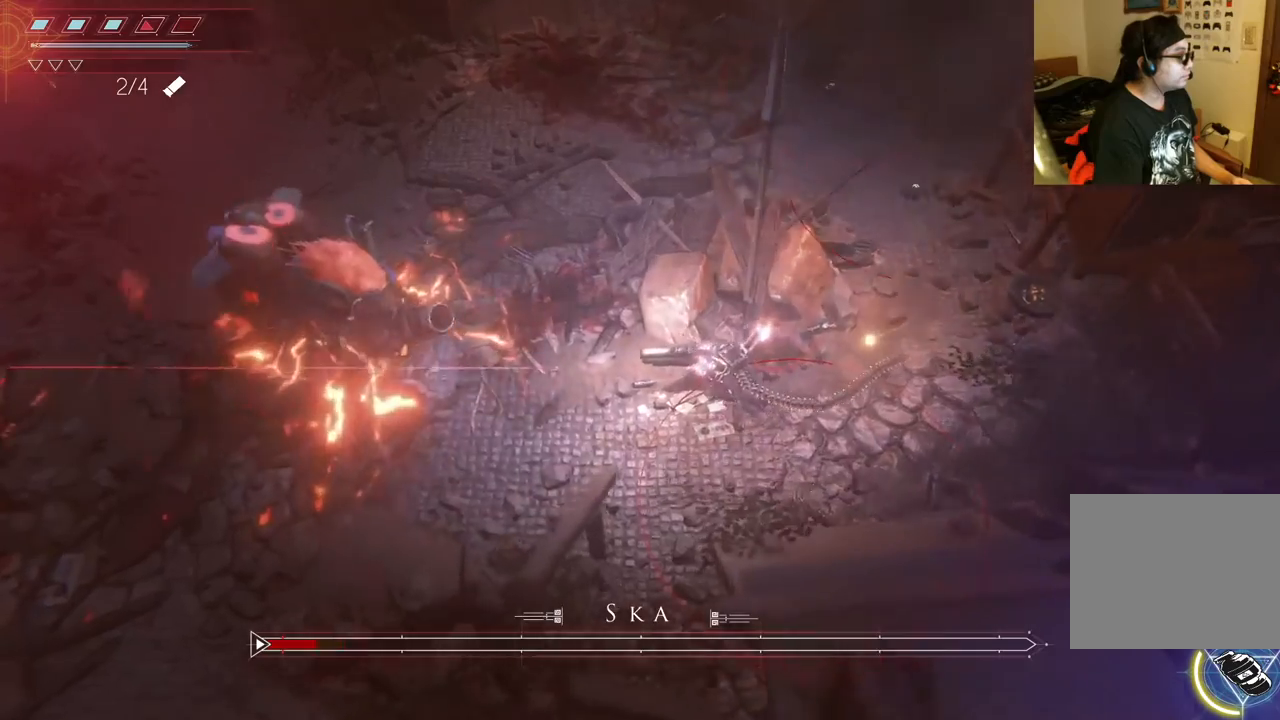
{"dt_ms": 1000, "buttons": ["L2"], "left_stick": "down-right", "right_stick": "left"}
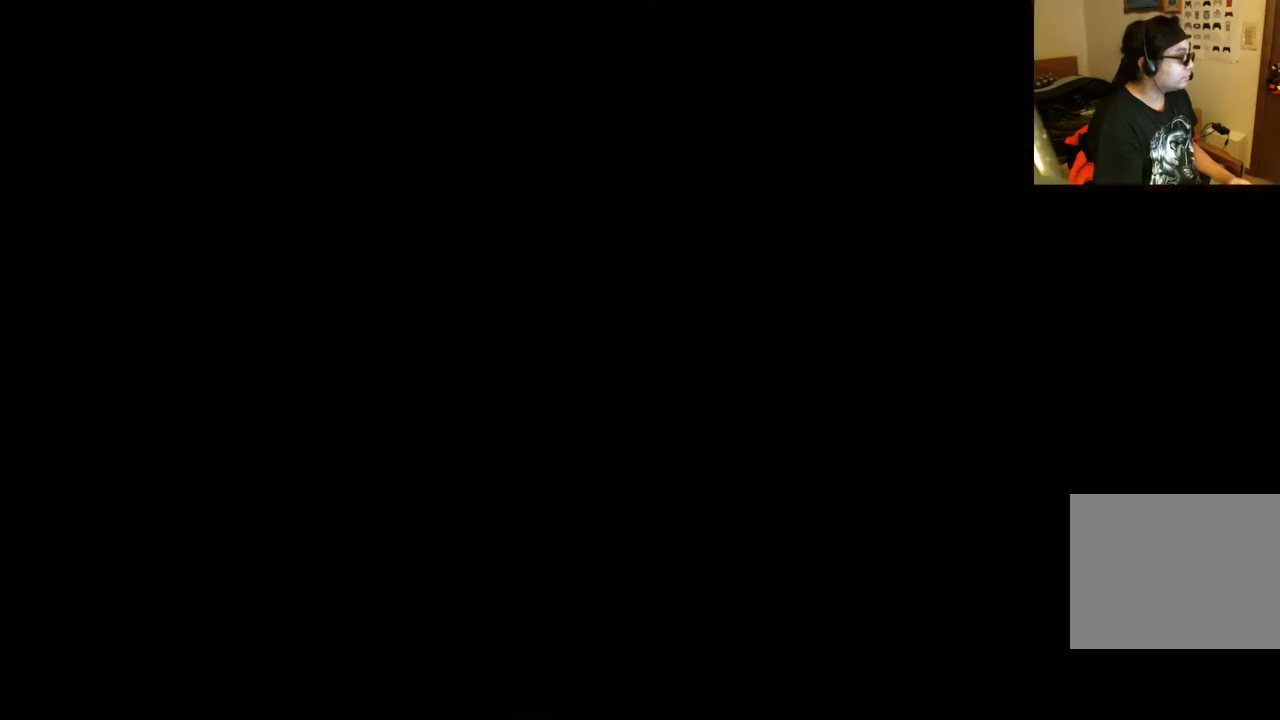
{"dt_ms": 500, "buttons": ["L2"], "left_stick": "center", "right_stick": "left"}
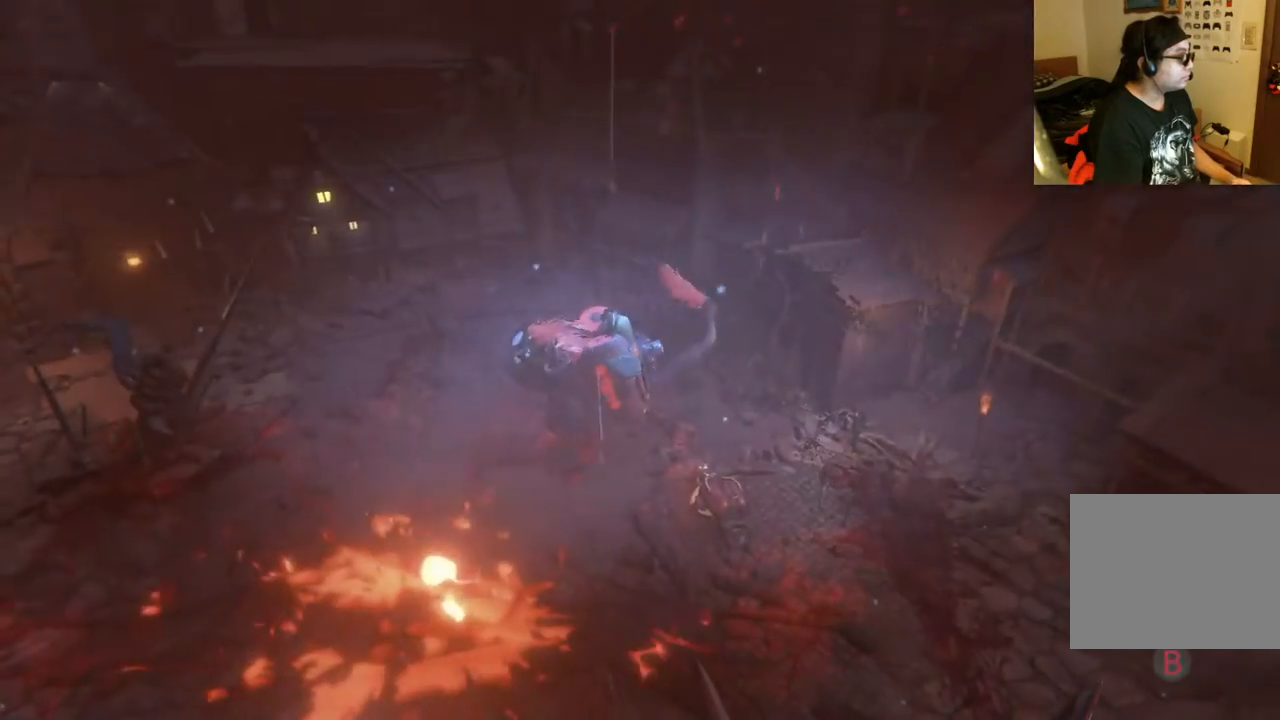
{"dt_ms": 500, "buttons": [], "left_stick": "center", "right_stick": "center", "events": [[83, "L2", "up"], [133, "right_stick", "center"]]}
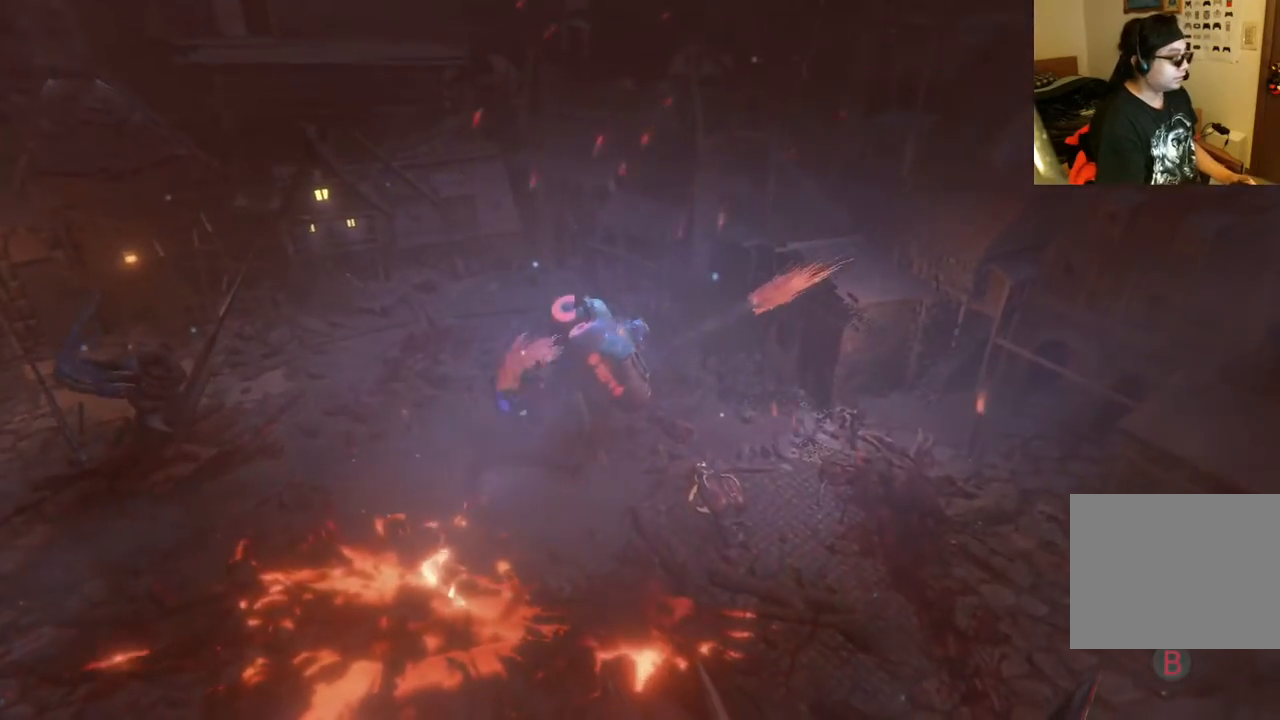
{"dt_ms": 500, "buttons": [], "left_stick": "center", "right_stick": "center", "events": []}
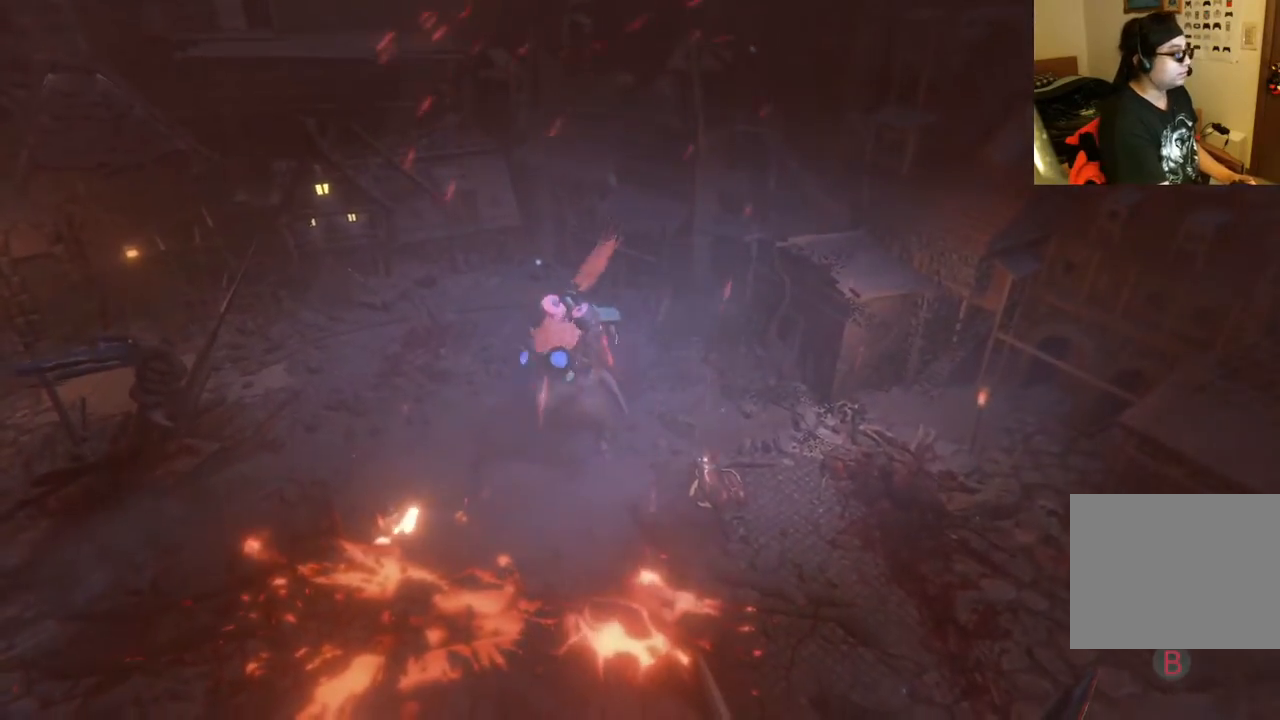
{"dt_ms": 500, "buttons": [], "left_stick": "center", "right_stick": "center", "events": []}
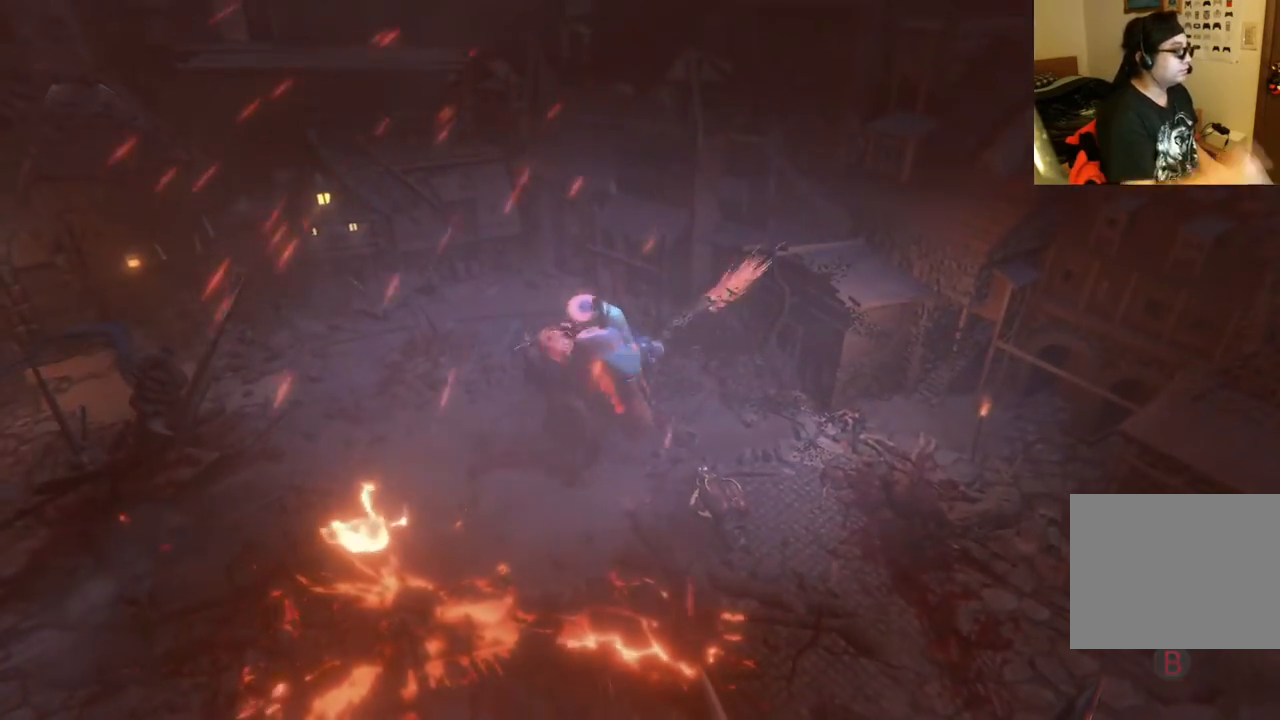
{"dt_ms": 500, "buttons": [], "left_stick": "center", "right_stick": "center", "events": []}
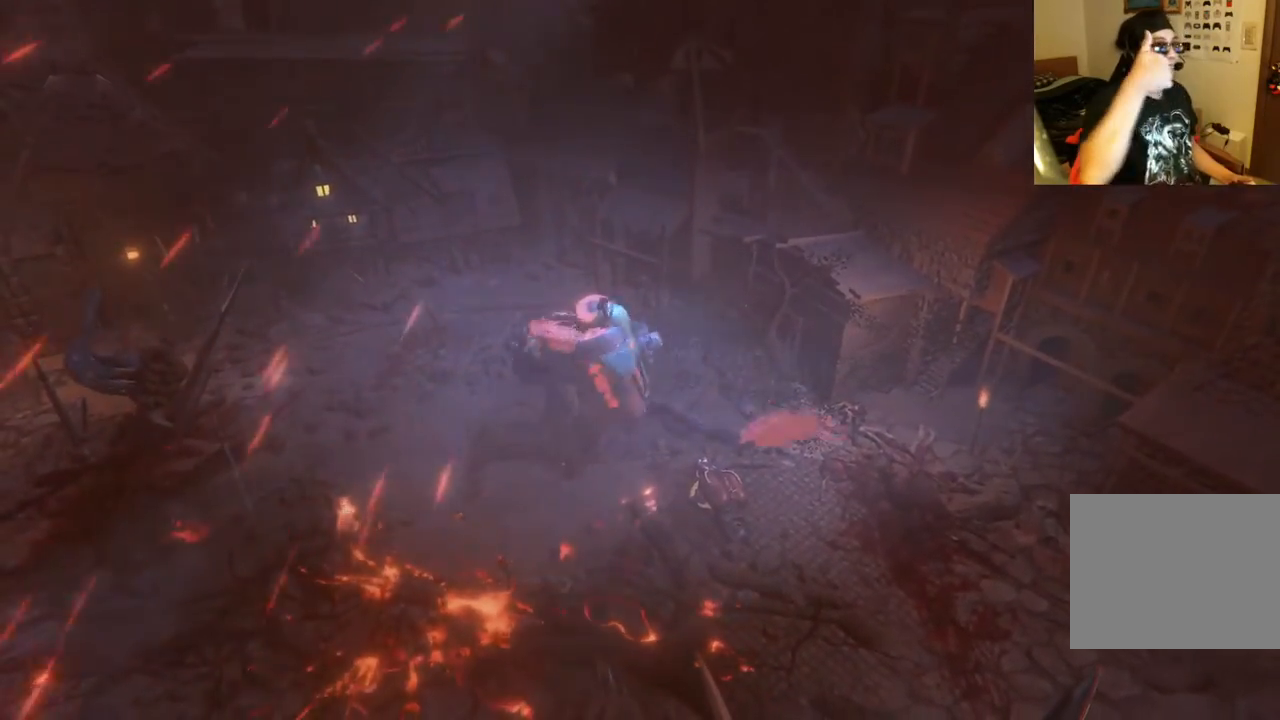
{"dt_ms": 500, "buttons": [], "left_stick": "center", "right_stick": "center", "events": []}
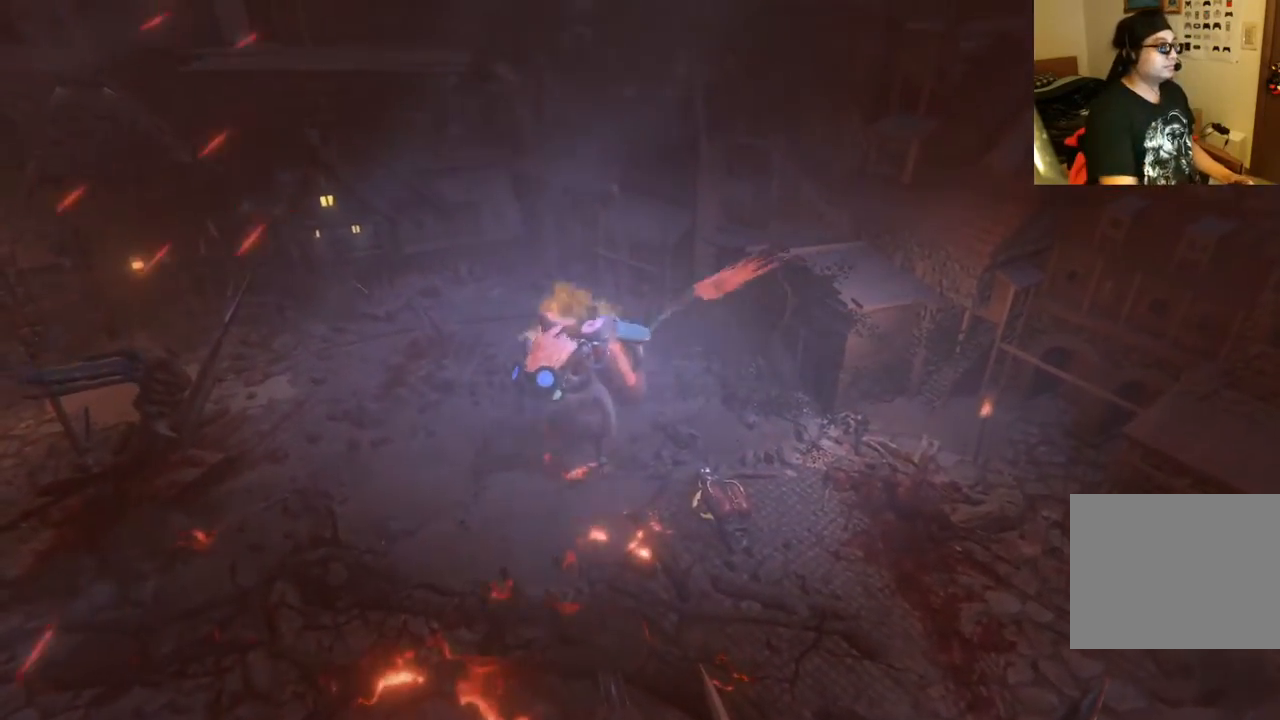
{"dt_ms": 500, "buttons": [], "left_stick": "center", "right_stick": "center", "events": []}
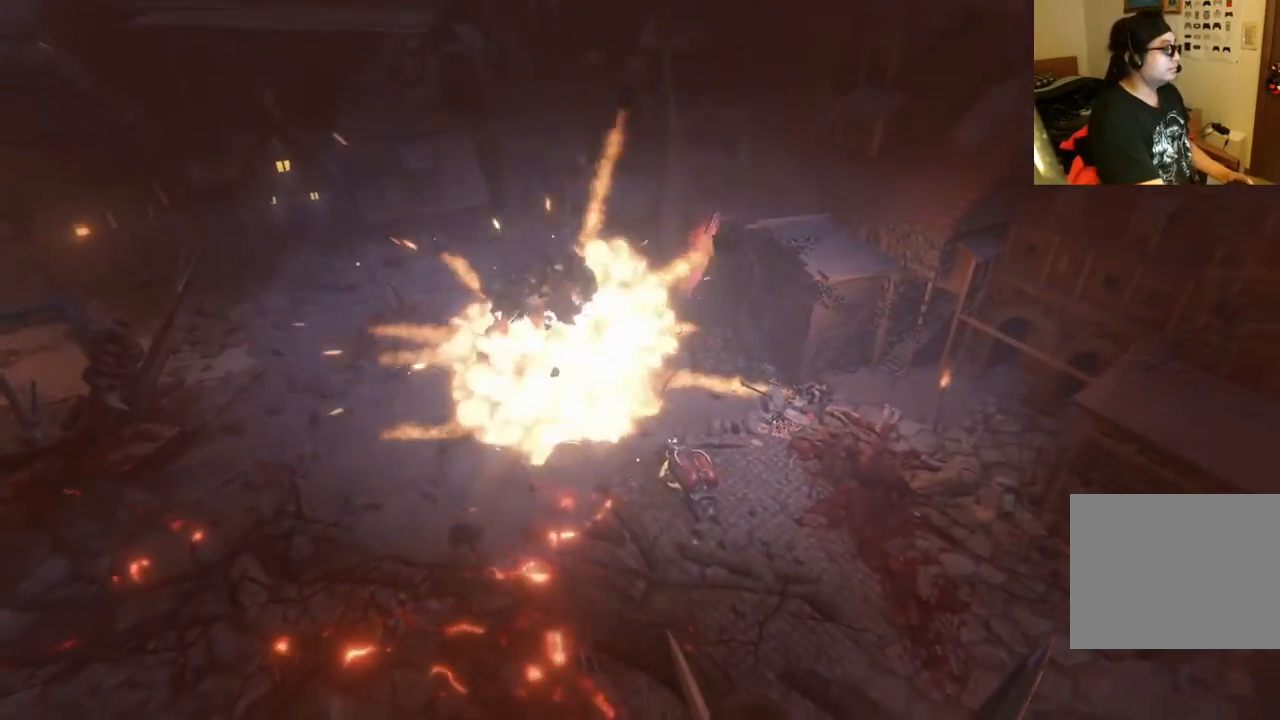
{"dt_ms": 500, "buttons": [], "left_stick": "center", "right_stick": "center", "events": []}
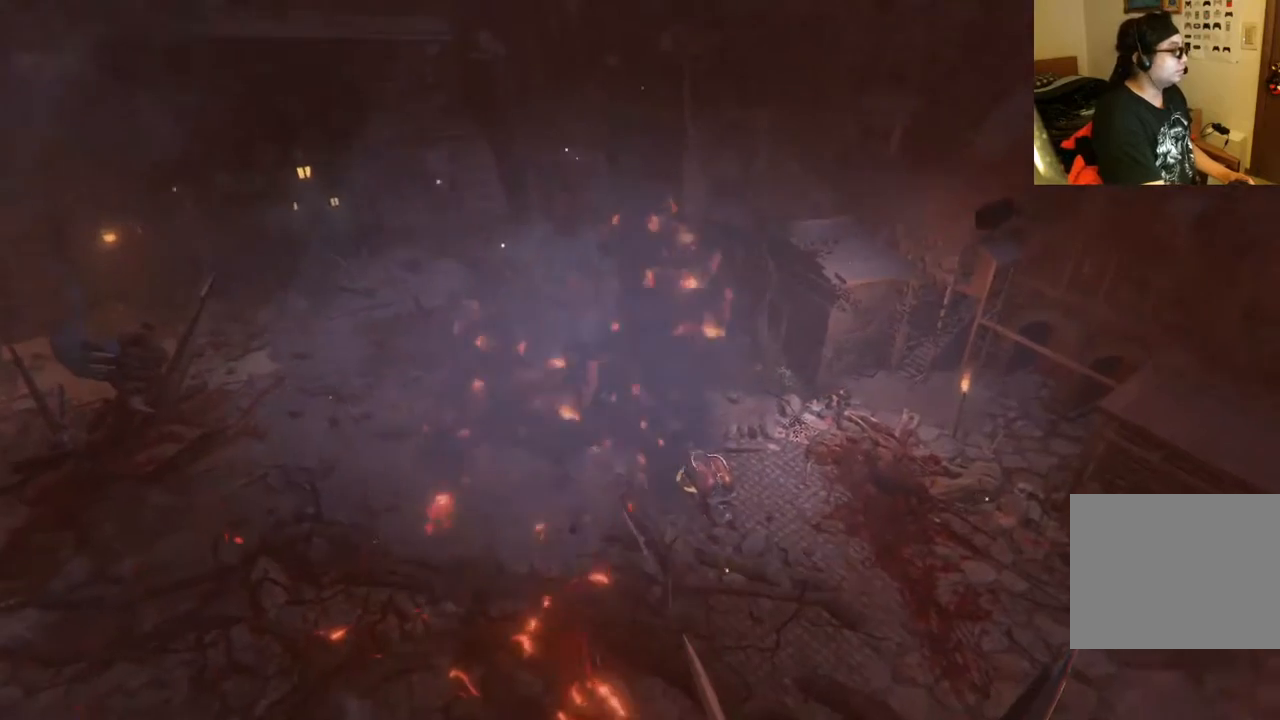
{"dt_ms": 500, "buttons": [], "left_stick": "center", "right_stick": "center", "events": []}
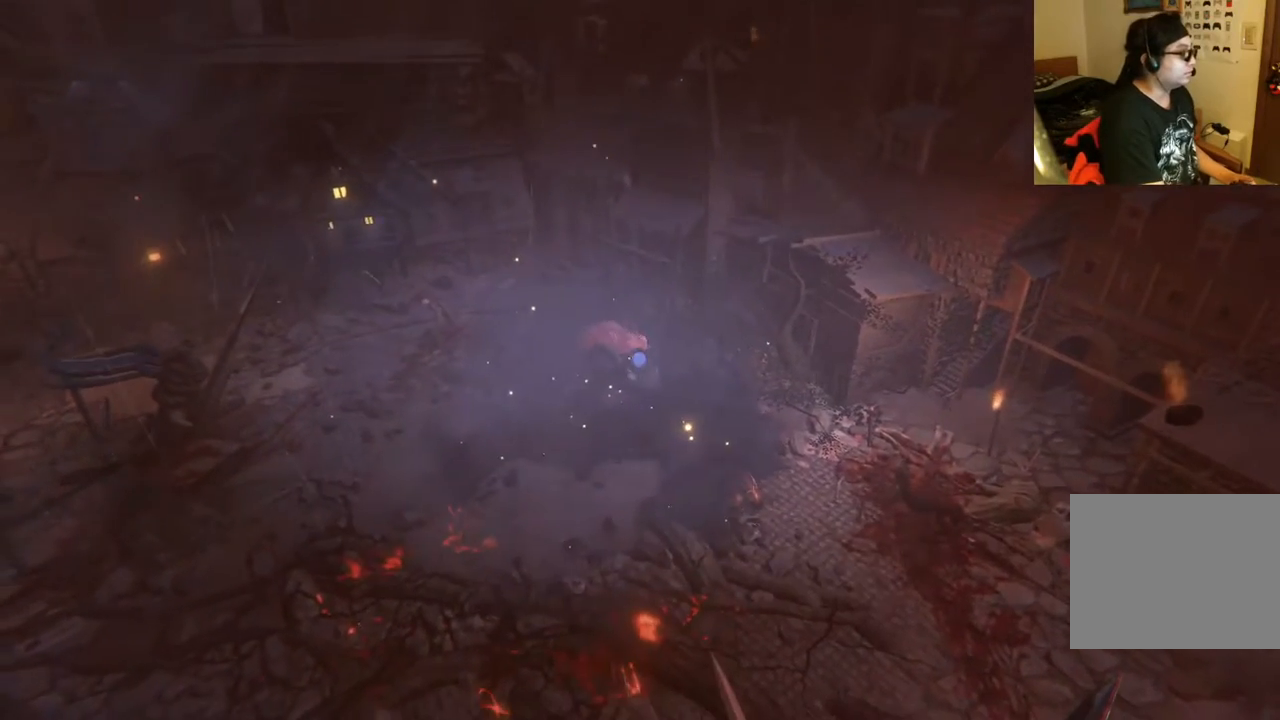
{"dt_ms": 1000, "buttons": [], "left_stick": "center", "right_stick": "center"}
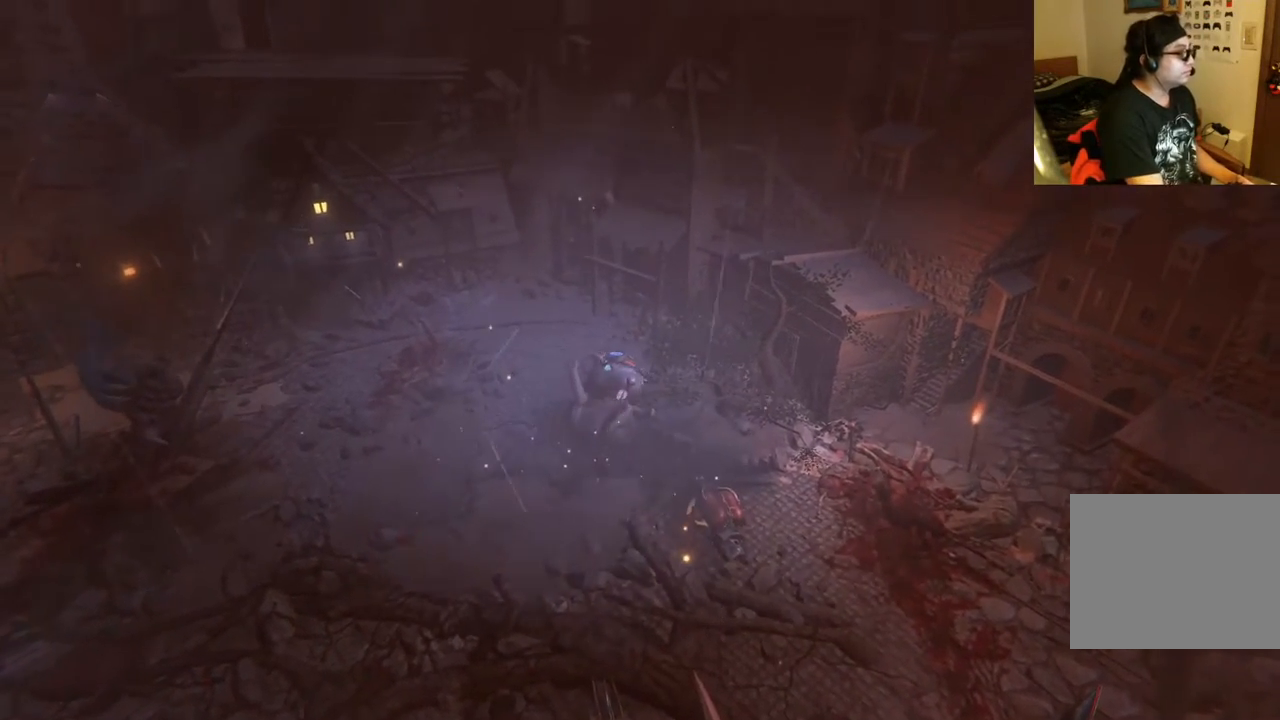
{"dt_ms": 500, "buttons": [], "left_stick": "center", "right_stick": "center", "events": []}